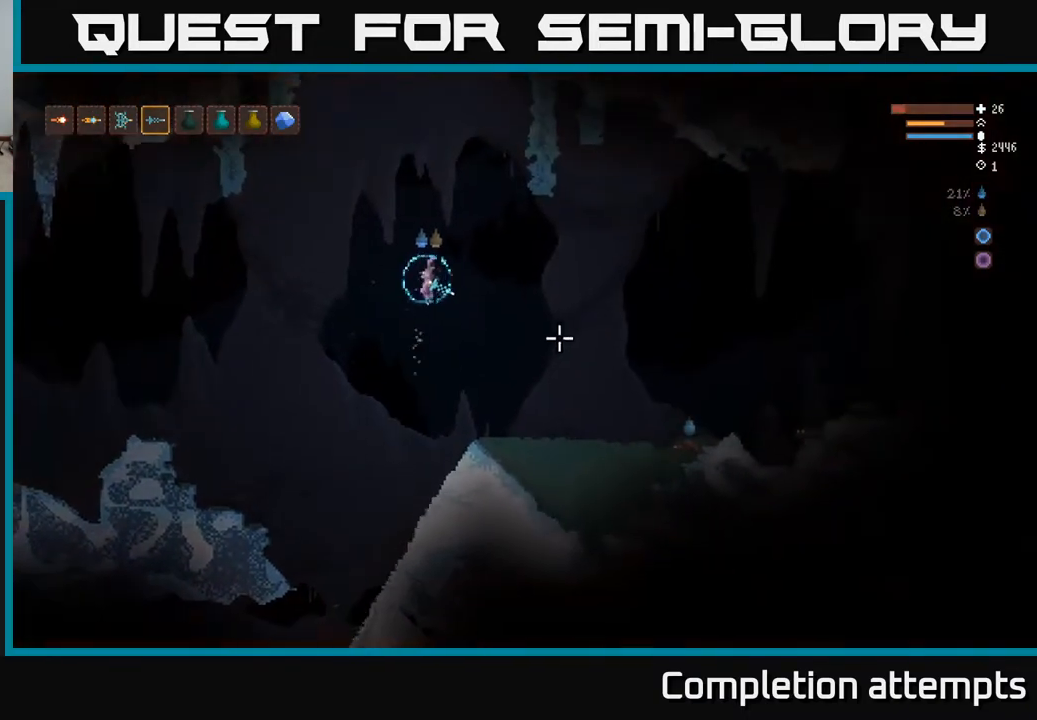
Gameplay with a controller (Xbox layout); each line is a JSON object with the inputs held at the frame after it. "events" lists button and stick changes between this image and that frame as [ms after this image, input, new state], when the widget could be followed in between.
{"buttons": [], "left_stick": "right", "right_stick": "down-right", "events": [[17, "R2", "down"], [83, "left_stick", "left"], [117, "L2", "down"], [133, "R2", "up"], [200, "left_stick", "center"], [283, "L2", "up"], [333, "left_stick", "right"]]}
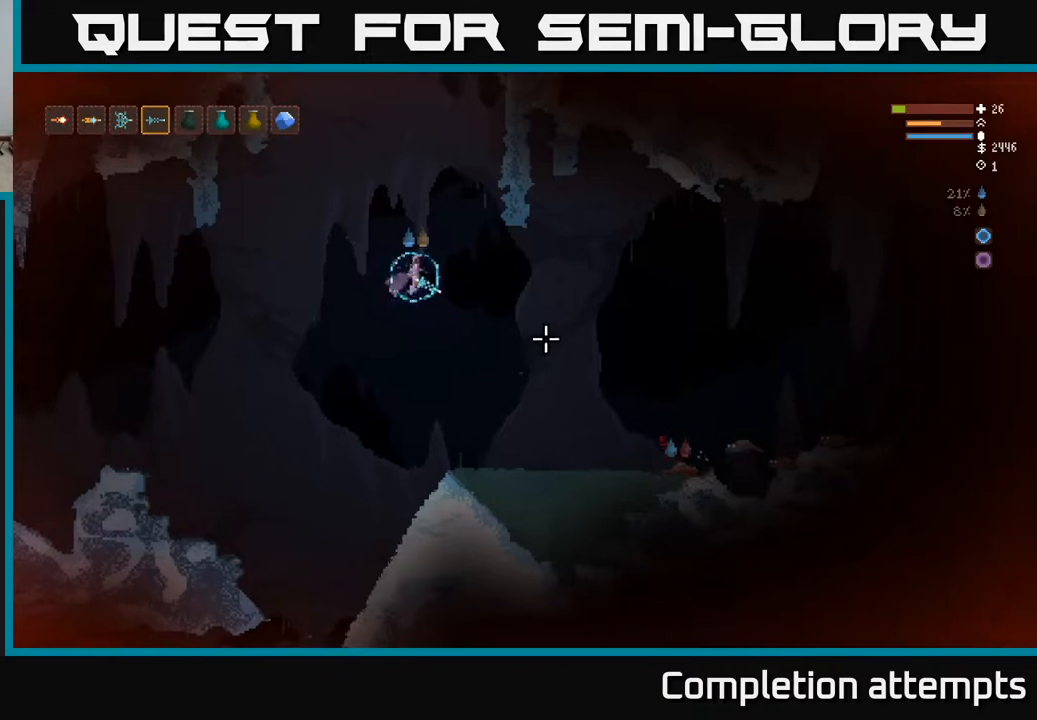
{"buttons": ["L2"], "left_stick": "left", "right_stick": "down-right", "events": [[133, "R2", "down"], [183, "left_stick", "center"], [233, "R2", "up"], [317, "L2", "down"], [333, "left_stick", "left"]]}
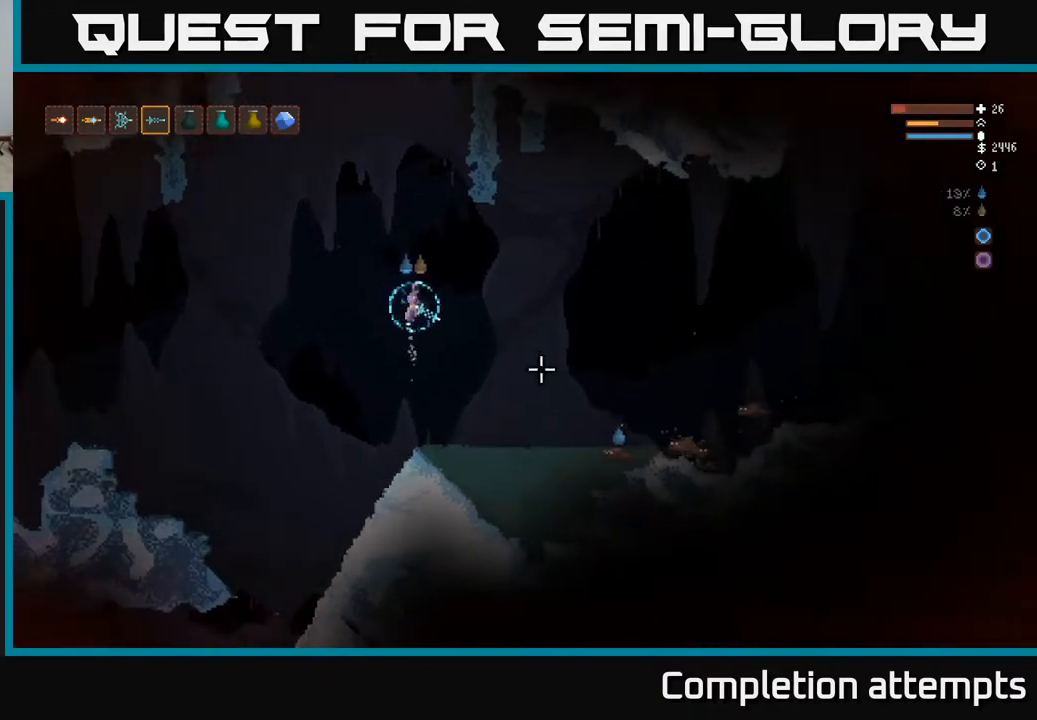
{"buttons": ["L2"], "left_stick": "left", "right_stick": "down-right", "events": [[33, "L2", "up"], [83, "left_stick", "center"], [183, "R1", "down"], [267, "R1", "up"], [350, "left_stick", "left"], [383, "L2", "down"], [383, "R2", "down"], [483, "R2", "up"]]}
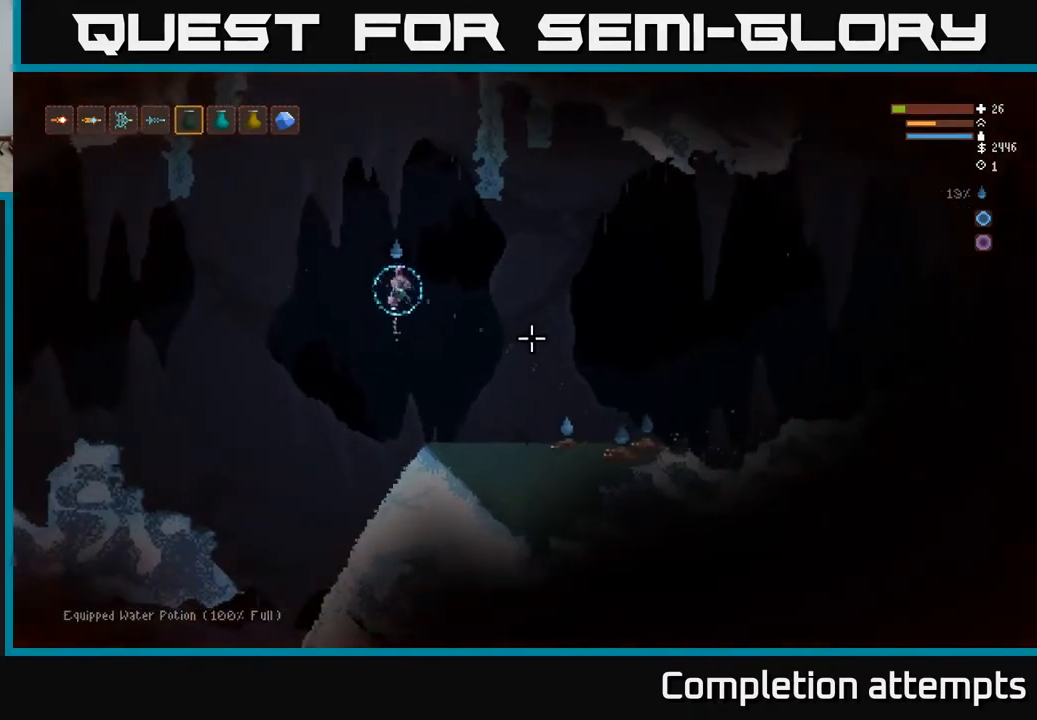
{"buttons": [], "left_stick": "up-left", "right_stick": "down-right", "events": [[83, "L2", "up"], [233, "L2", "down"], [367, "L2", "up"], [417, "left_stick", "up-left"]]}
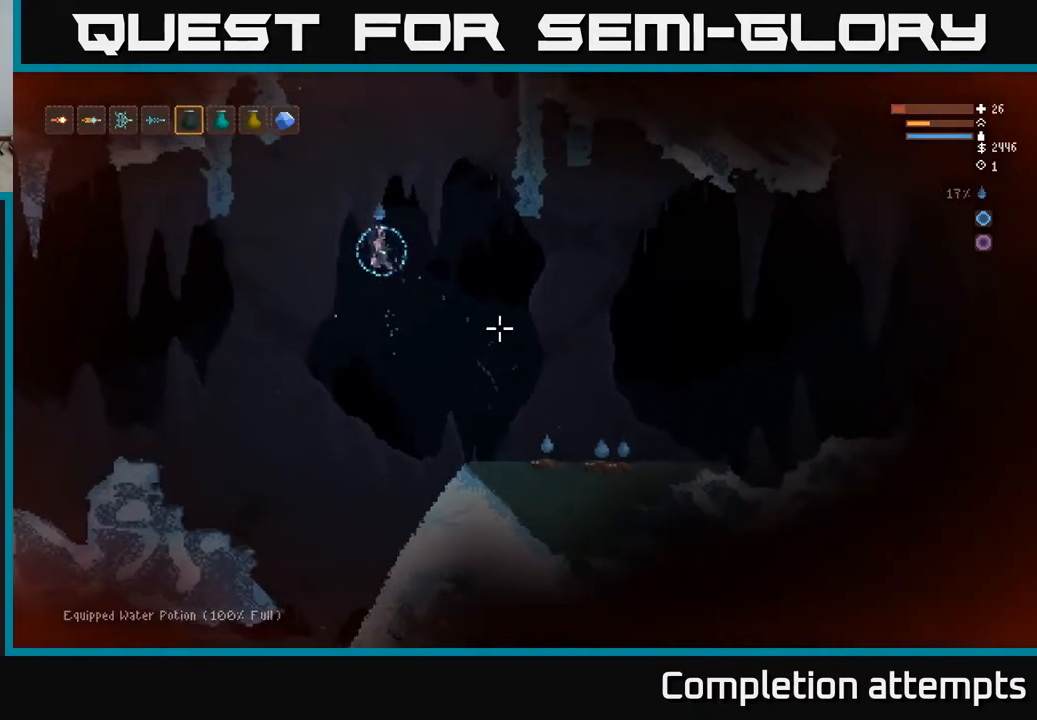
{"buttons": ["L2"], "left_stick": "left", "right_stick": "down-right", "events": [[33, "left_stick", "center"], [83, "L1", "down"], [167, "L1", "up"], [233, "L1", "down"], [300, "L1", "up"], [350, "left_stick", "left"], [400, "R2", "down"], [450, "L2", "down"], [483, "R2", "up"]]}
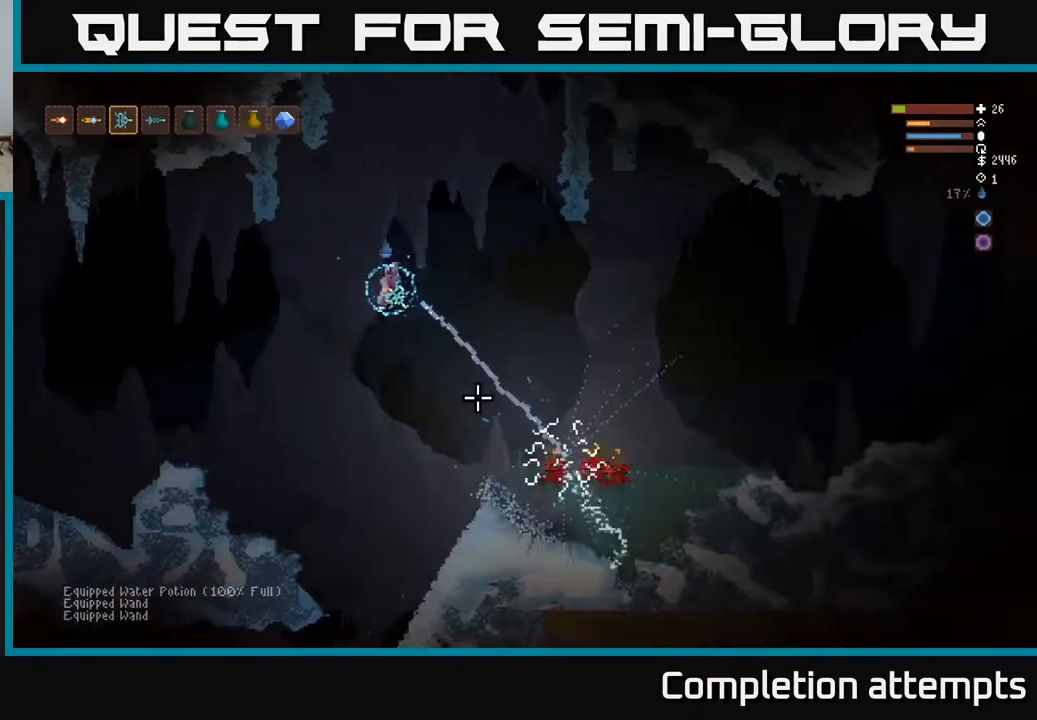
{"buttons": [], "left_stick": "right", "right_stick": "down-right", "events": [[83, "L2", "up"], [150, "left_stick", "center"], [200, "left_stick", "right"], [267, "L2", "down"], [433, "L2", "up"]]}
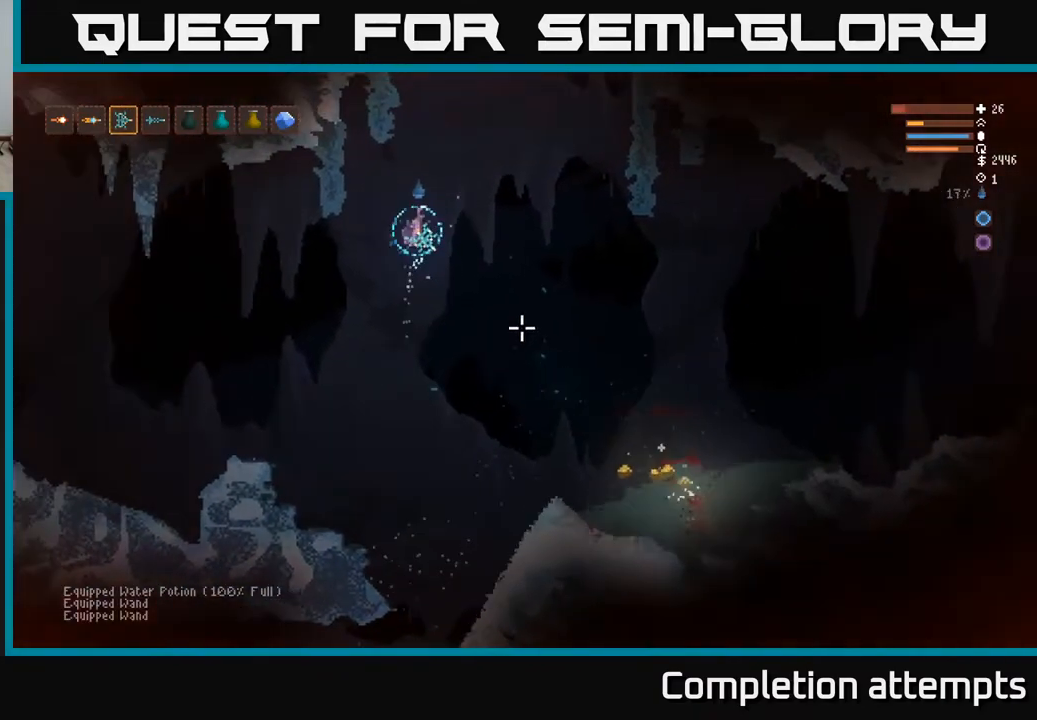
{"buttons": [], "left_stick": "right", "right_stick": "down-right", "events": [[100, "R1", "down"], [200, "R1", "up"], [217, "L2", "down"], [383, "L2", "up"]]}
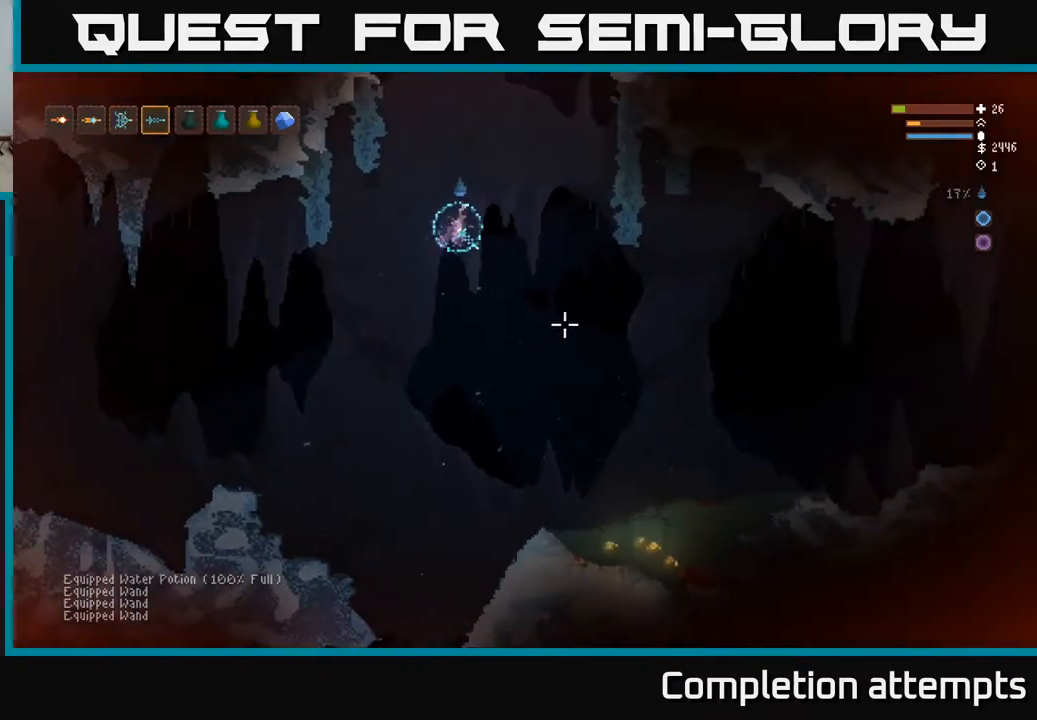
{"buttons": [], "left_stick": "right", "right_stick": "right", "events": [[33, "right_stick", "right"]]}
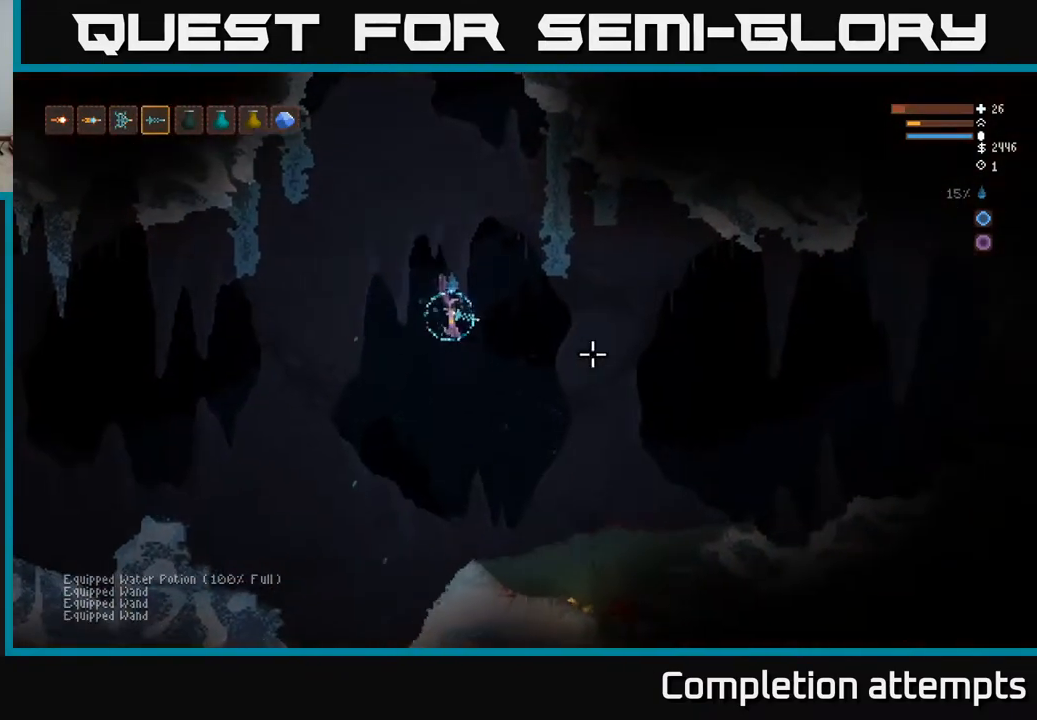
{"buttons": [], "left_stick": "right", "right_stick": "right", "events": []}
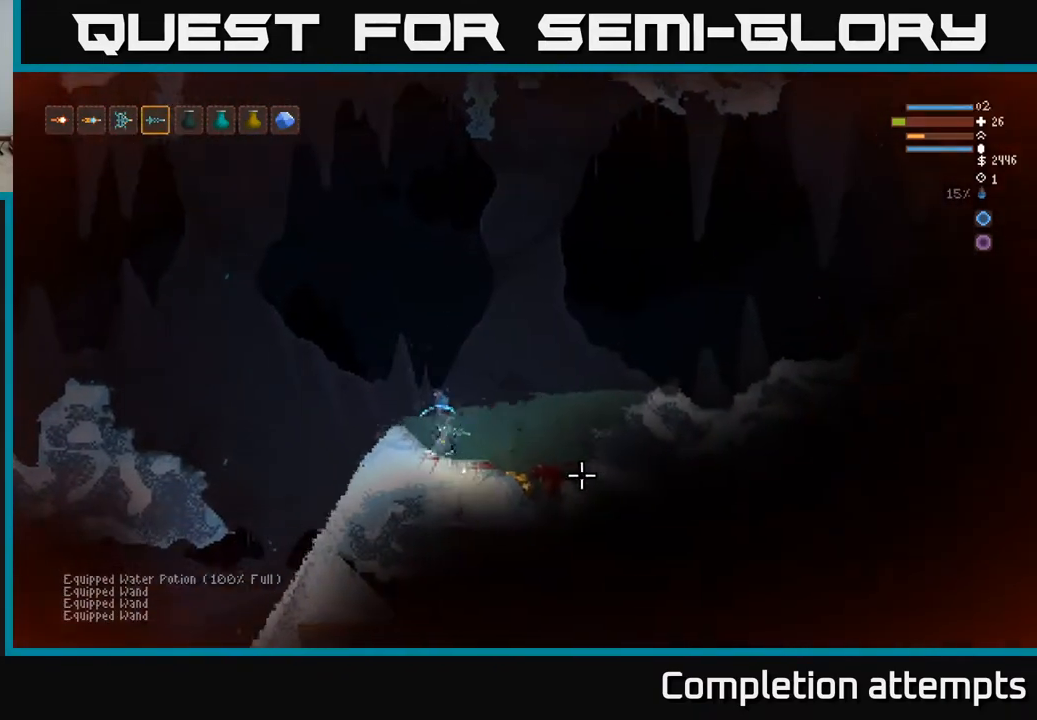
{"buttons": [], "left_stick": "right", "right_stick": "right", "events": []}
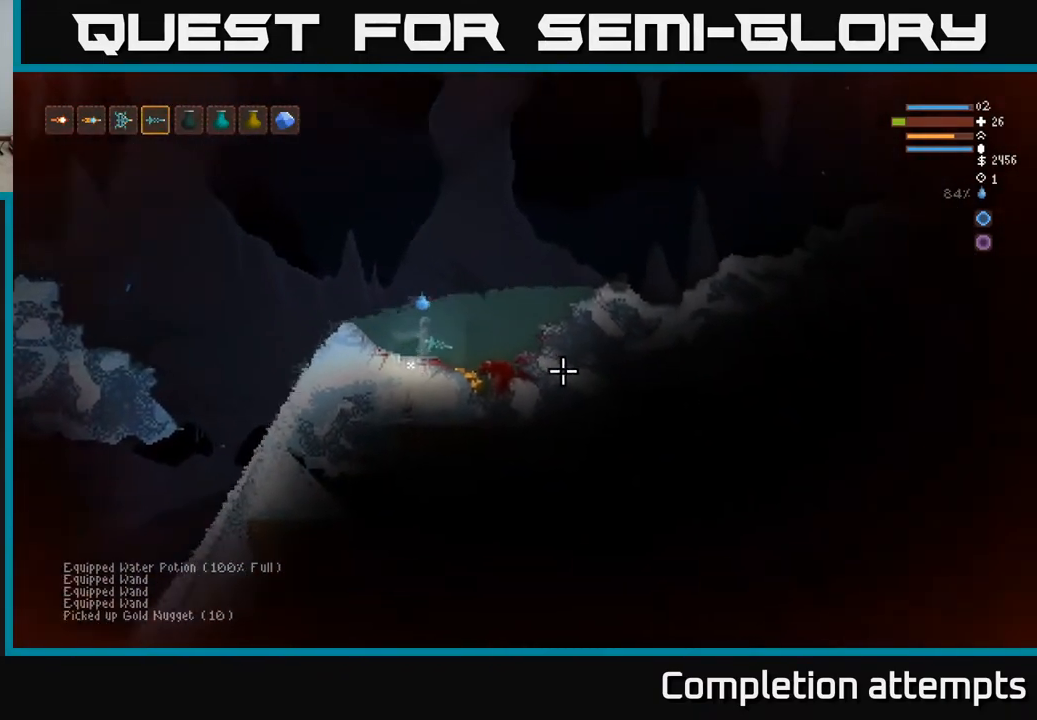
{"buttons": [], "left_stick": "down-right", "right_stick": "right", "events": [[100, "left_stick", "down-right"]]}
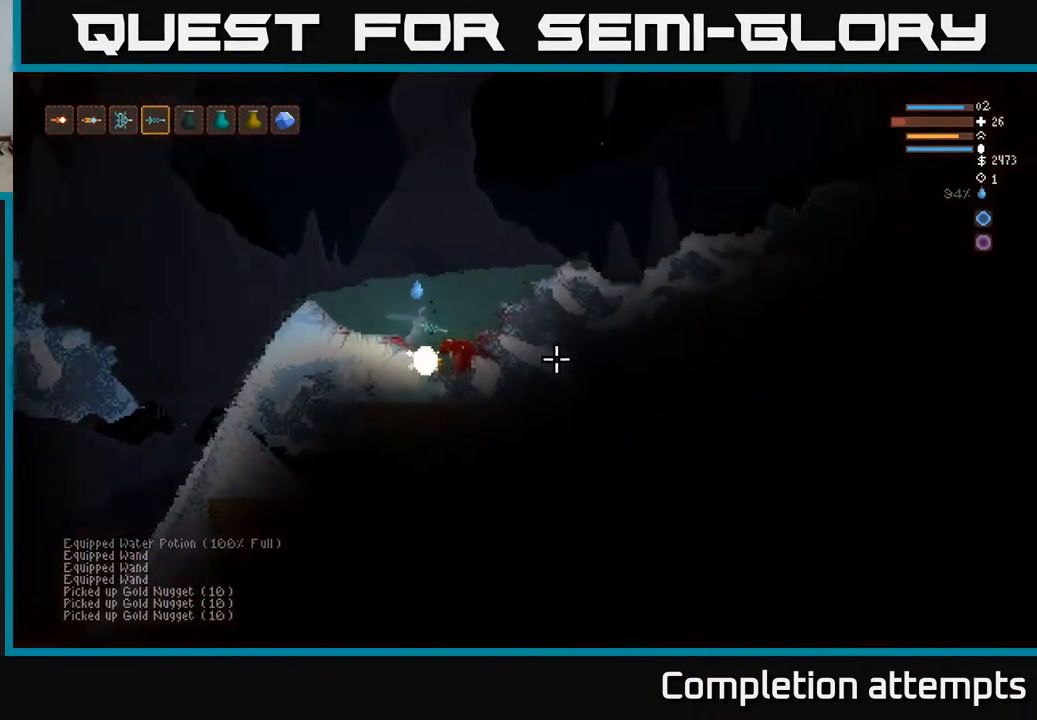
{"buttons": ["L2"], "left_stick": "right", "right_stick": "right", "events": [[183, "L2", "down"], [217, "left_stick", "right"]]}
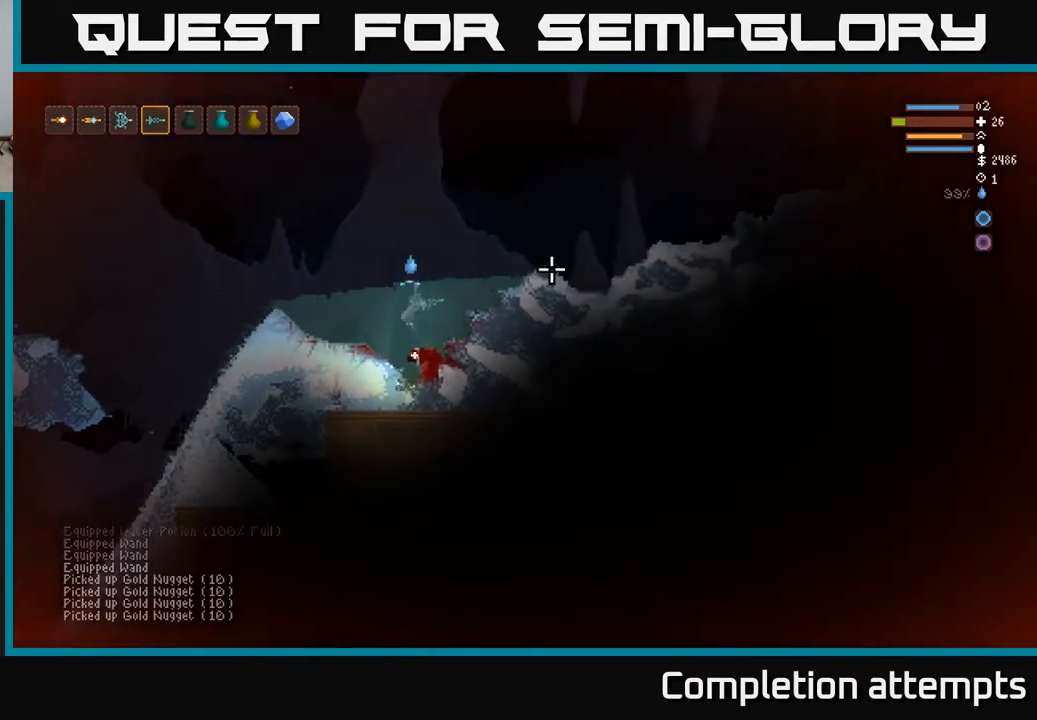
{"buttons": [], "left_stick": "right", "right_stick": "right", "events": [[450, "L2", "up"]]}
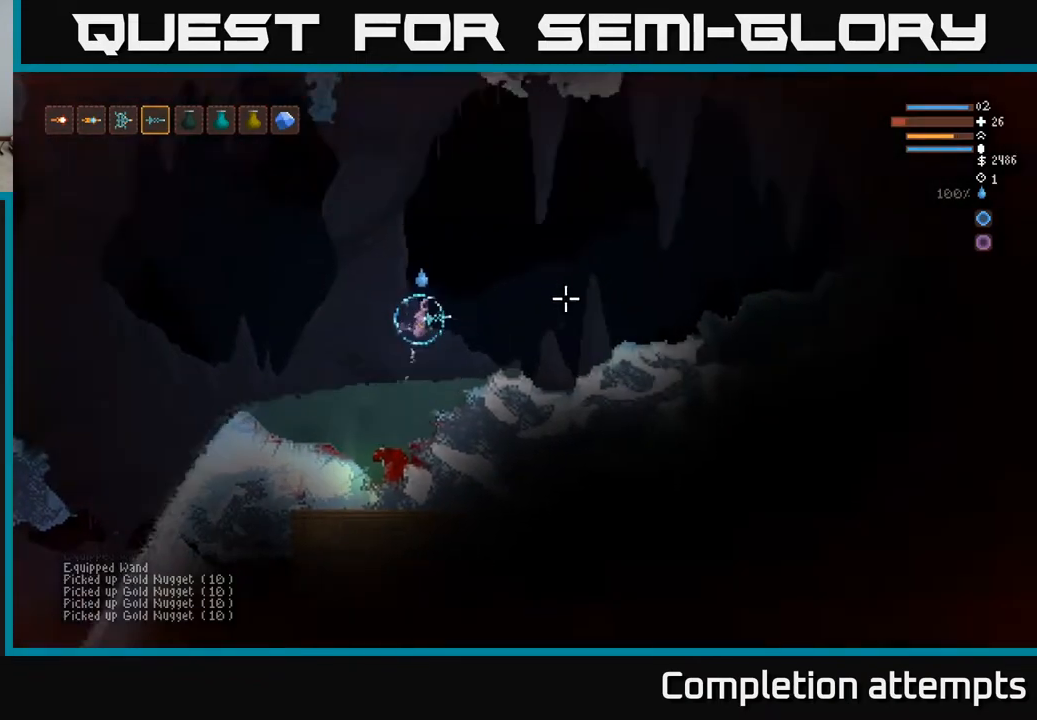
{"buttons": [], "left_stick": "right", "right_stick": "center", "events": [[100, "L2", "down"], [217, "L2", "up"], [367, "right_stick", "center"]]}
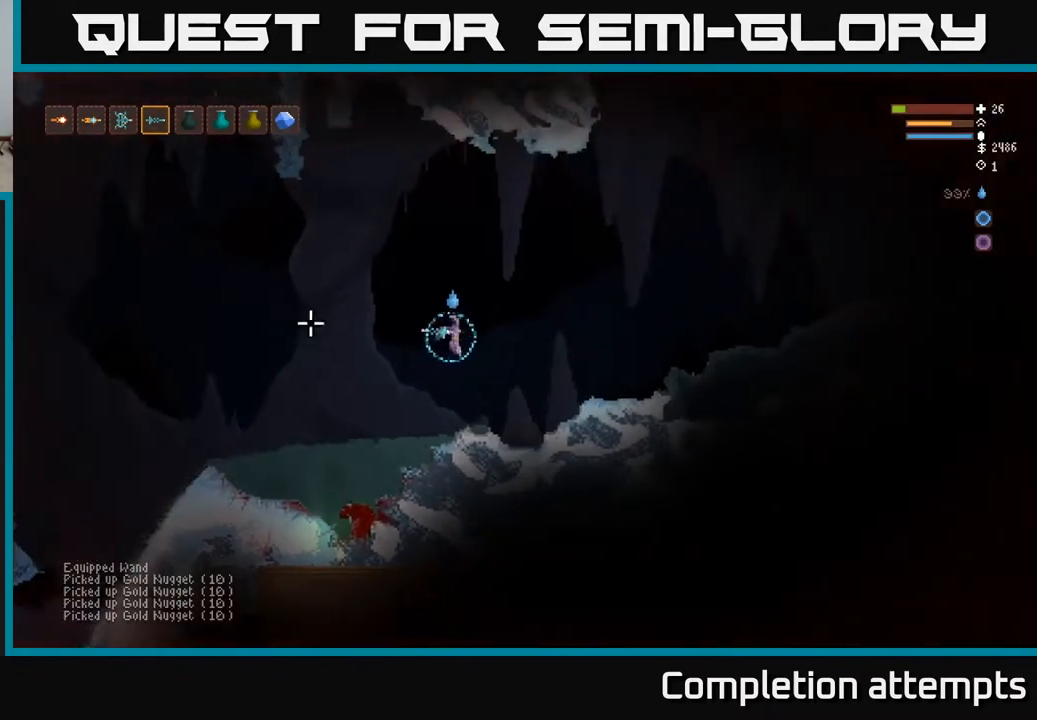
{"buttons": ["L2"], "left_stick": "right", "right_stick": "right", "events": [[33, "right_stick", "right"], [400, "L2", "down"]]}
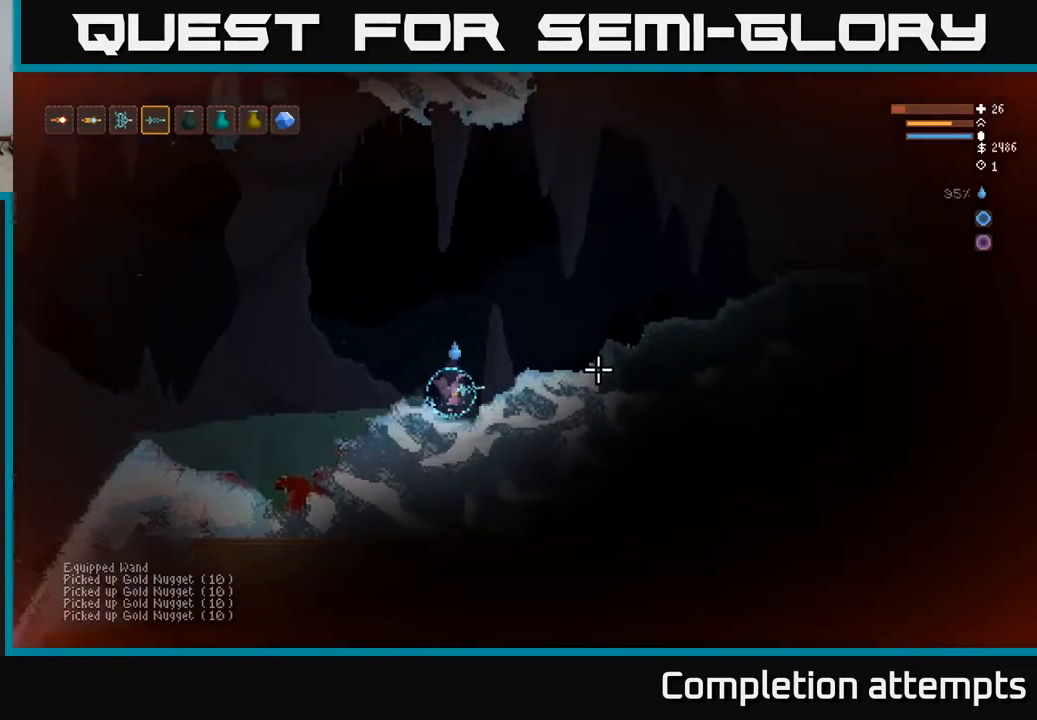
{"buttons": ["L2"], "left_stick": "right", "right_stick": "right", "events": []}
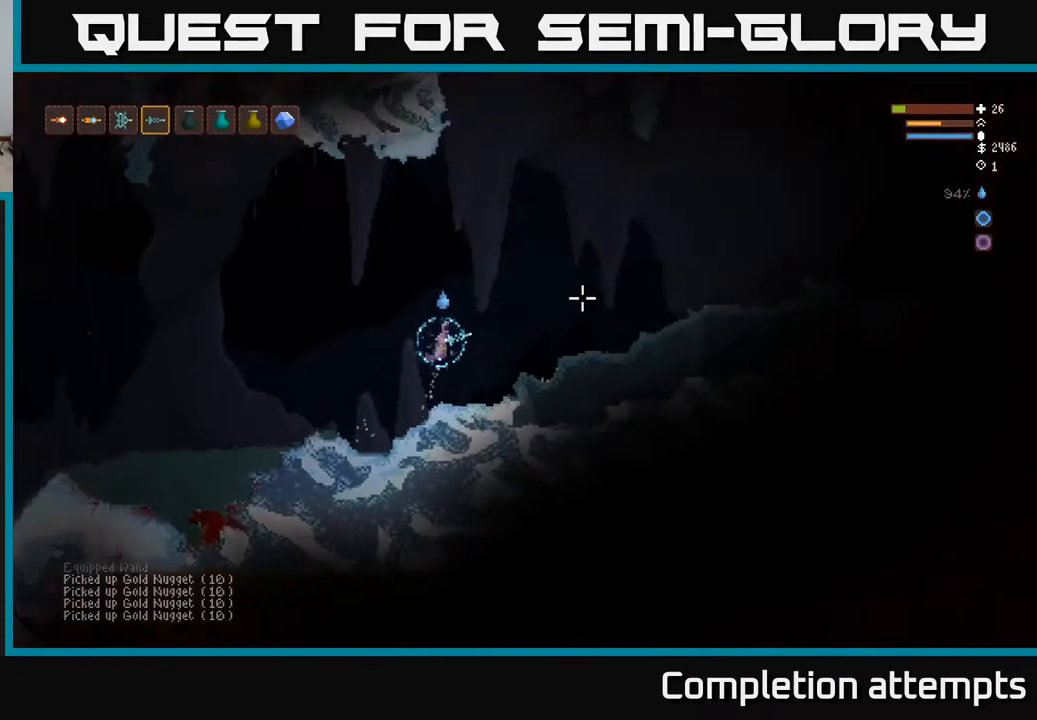
{"buttons": [], "left_stick": "right", "right_stick": "up-right", "events": [[283, "L2", "up"], [417, "right_stick", "up-right"]]}
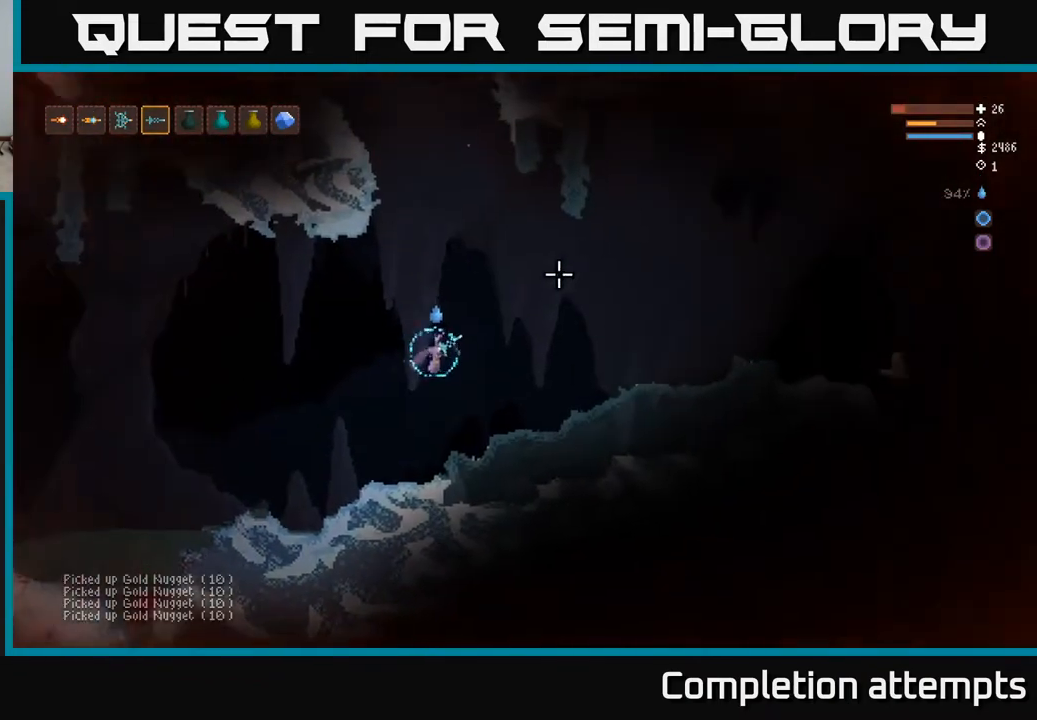
{"buttons": ["L2", "R2"], "left_stick": "left", "right_stick": "up-right", "events": [[383, "left_stick", "center"], [450, "L2", "down"], [450, "left_stick", "left"], [500, "R2", "down"]]}
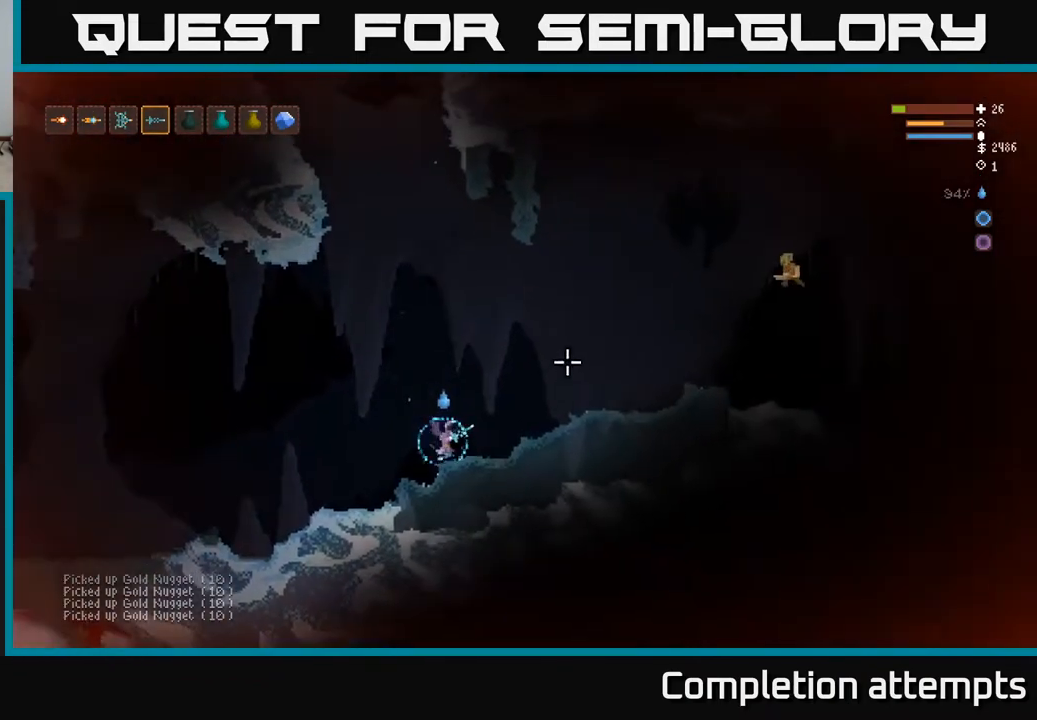
{"buttons": ["L2"], "left_stick": "left", "right_stick": "right", "events": [[33, "right_stick", "right"], [67, "R2", "up"]]}
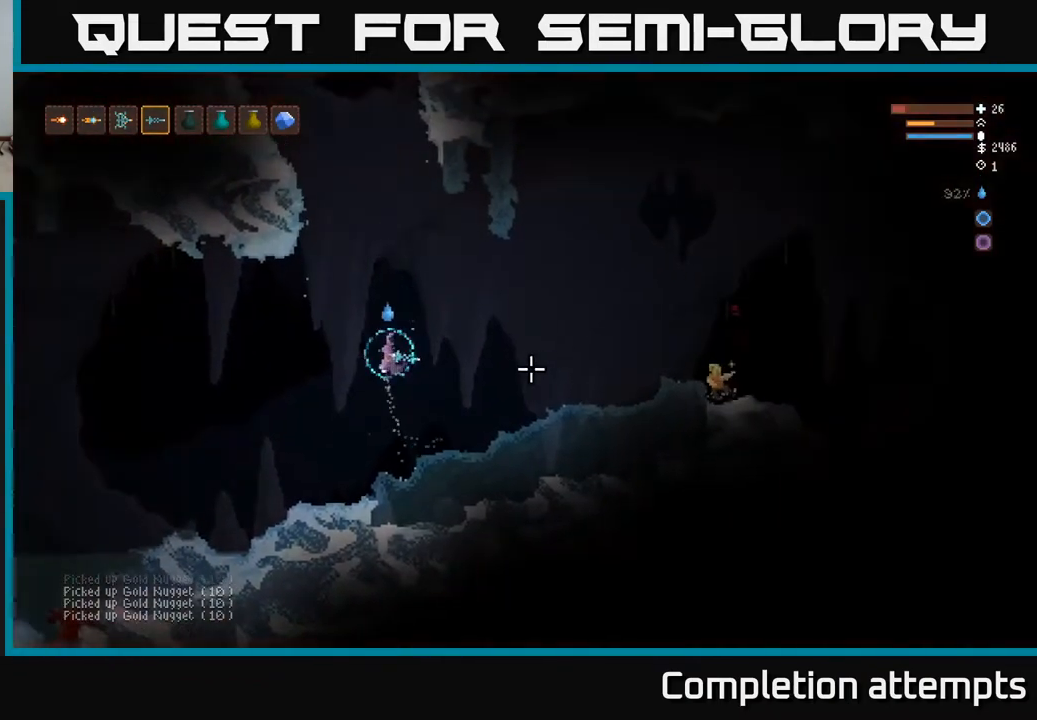
{"buttons": [], "left_stick": "center", "right_stick": "right", "events": [[67, "left_stick", "center"], [117, "R2", "down"], [167, "left_stick", "left"], [217, "R2", "up"], [233, "L2", "up"], [433, "left_stick", "center"]]}
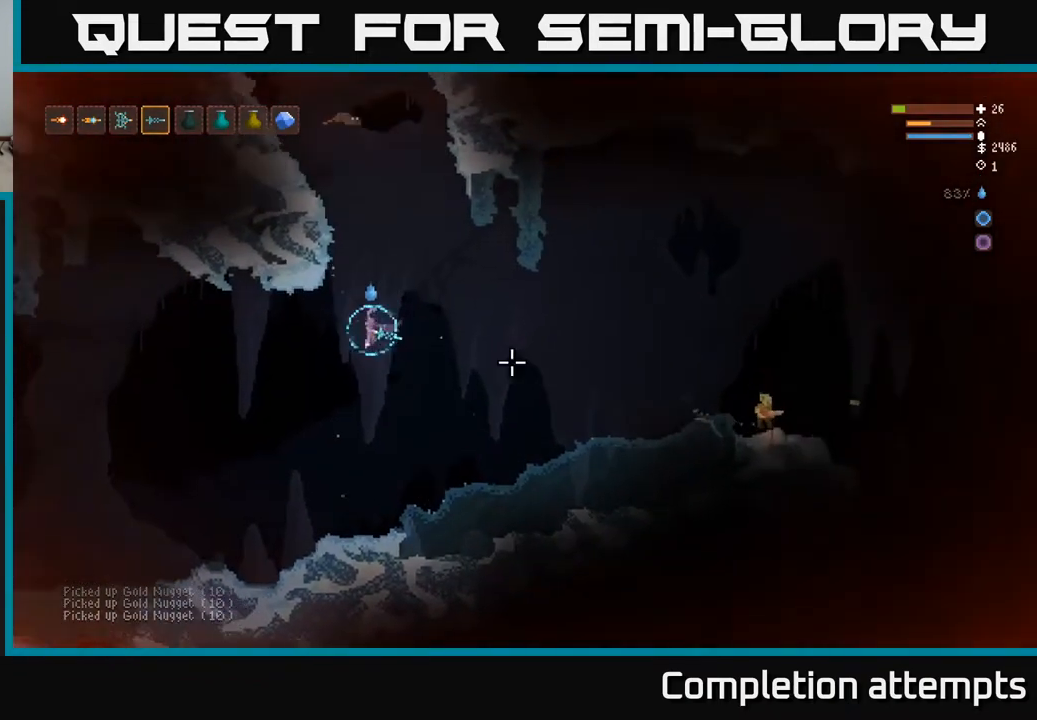
{"buttons": ["L2"], "left_stick": "left", "right_stick": "right", "events": [[167, "left_stick", "right"], [200, "R2", "down"], [250, "left_stick", "left"], [283, "L2", "down"], [300, "R2", "up"]]}
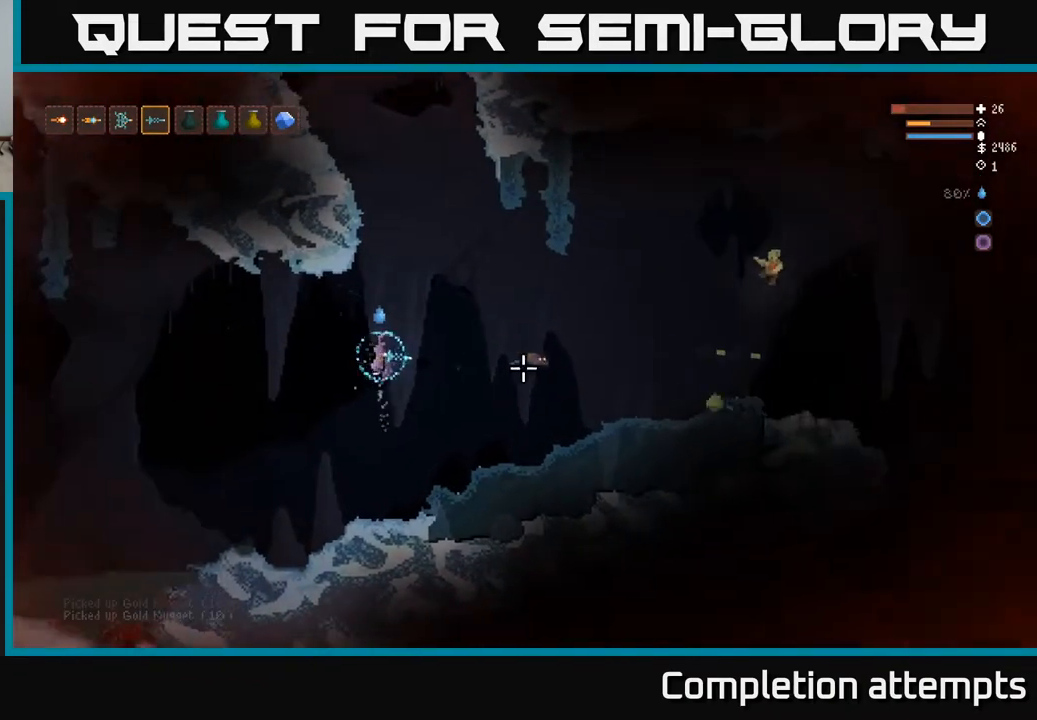
{"buttons": [], "left_stick": "left", "right_stick": "right", "events": [[183, "L2", "up"], [283, "R2", "down"], [383, "R2", "up"]]}
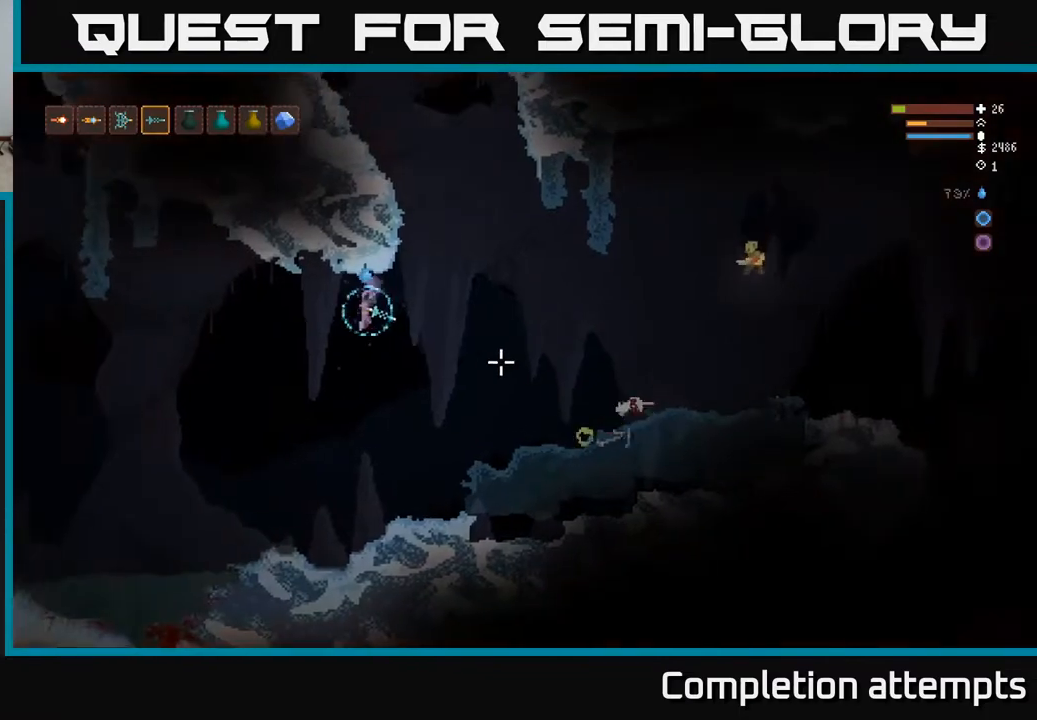
{"buttons": ["L2"], "left_stick": "left", "right_stick": "right", "events": [[300, "R2", "down"], [417, "L2", "down"], [417, "R2", "up"]]}
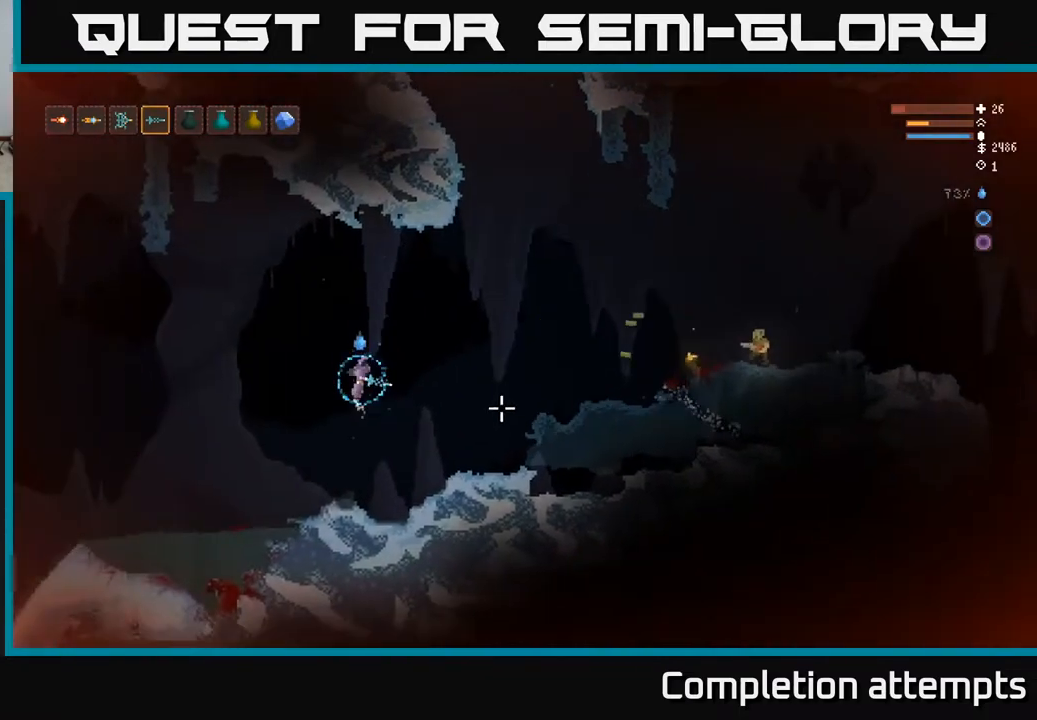
{"buttons": ["L2"], "left_stick": "right", "right_stick": "right", "events": [[33, "L2", "up"], [317, "left_stick", "center"], [367, "left_stick", "right"], [400, "L2", "down"]]}
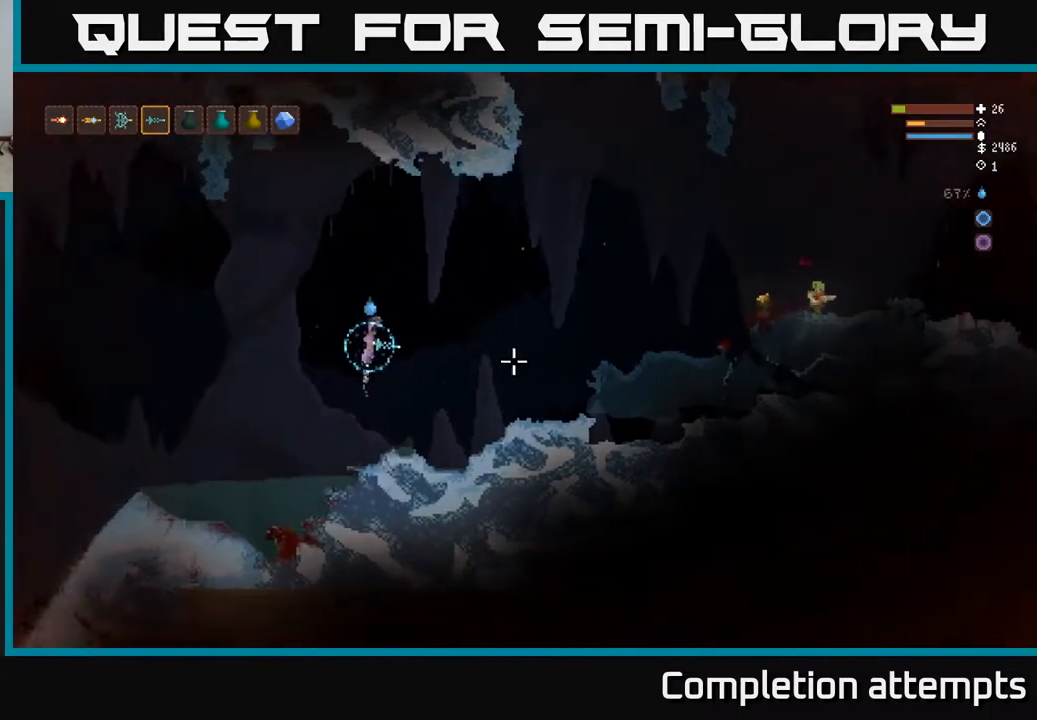
{"buttons": ["L1"], "left_stick": "right", "right_stick": "right", "events": [[167, "L2", "up"], [467, "L1", "down"]]}
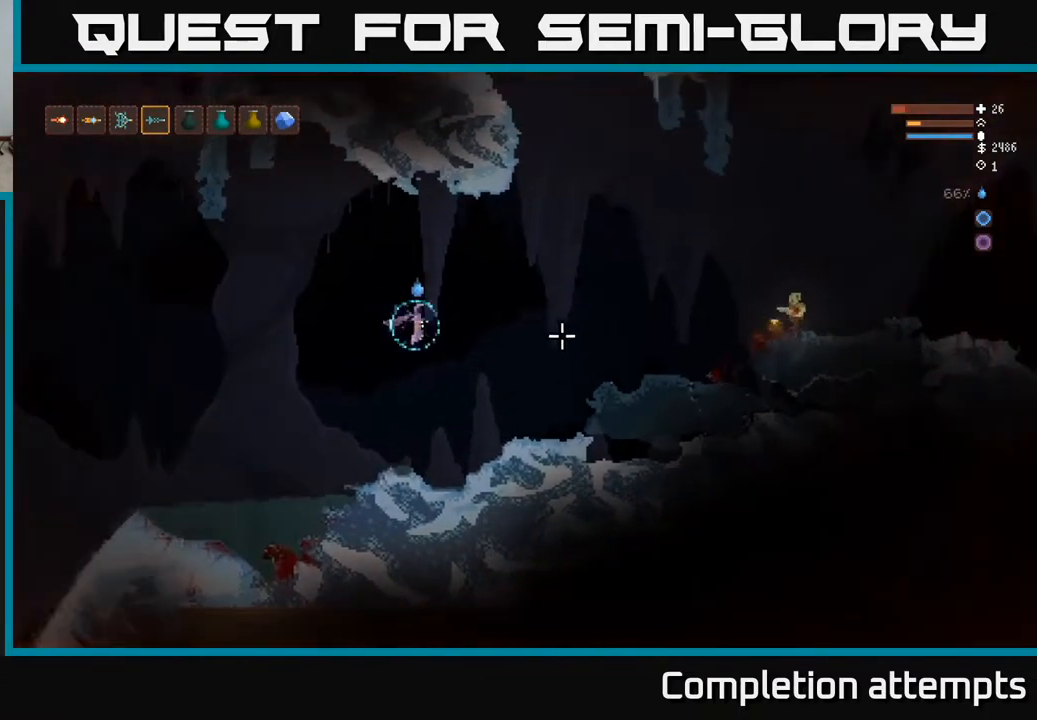
{"buttons": ["L2", "R2"], "left_stick": "right", "right_stick": "right", "events": [[67, "L1", "up"], [150, "L2", "down"], [483, "R2", "down"]]}
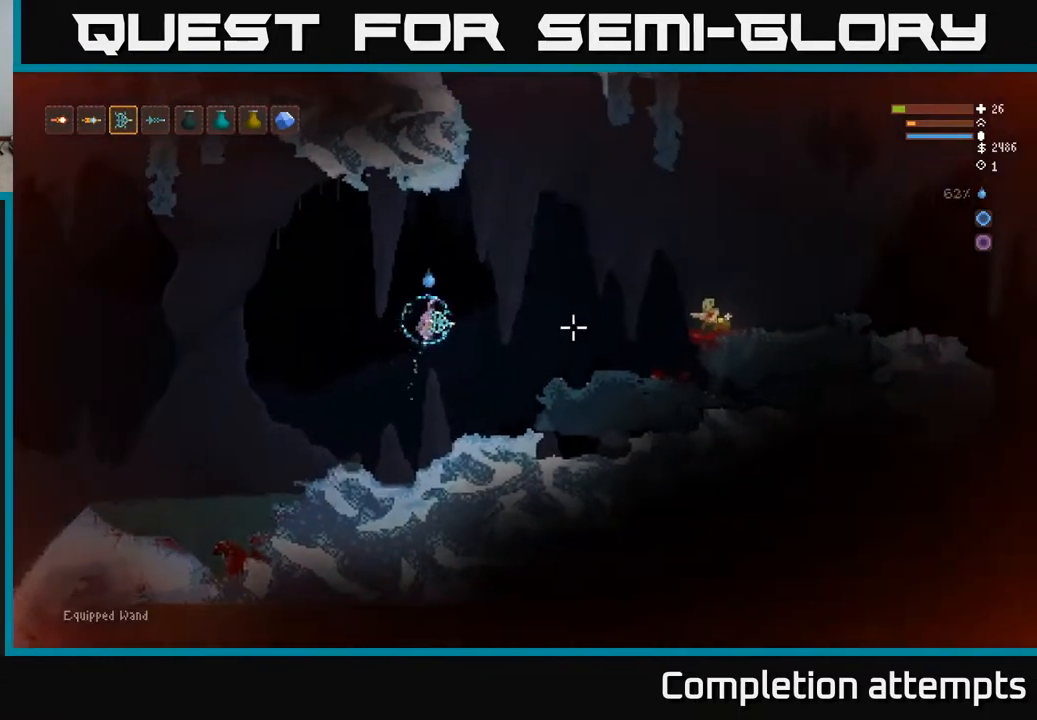
{"buttons": ["R1"], "left_stick": "right", "right_stick": "right", "events": [[67, "L2", "up"], [67, "R2", "up"], [267, "L2", "down"], [417, "L2", "up"], [433, "R1", "down"]]}
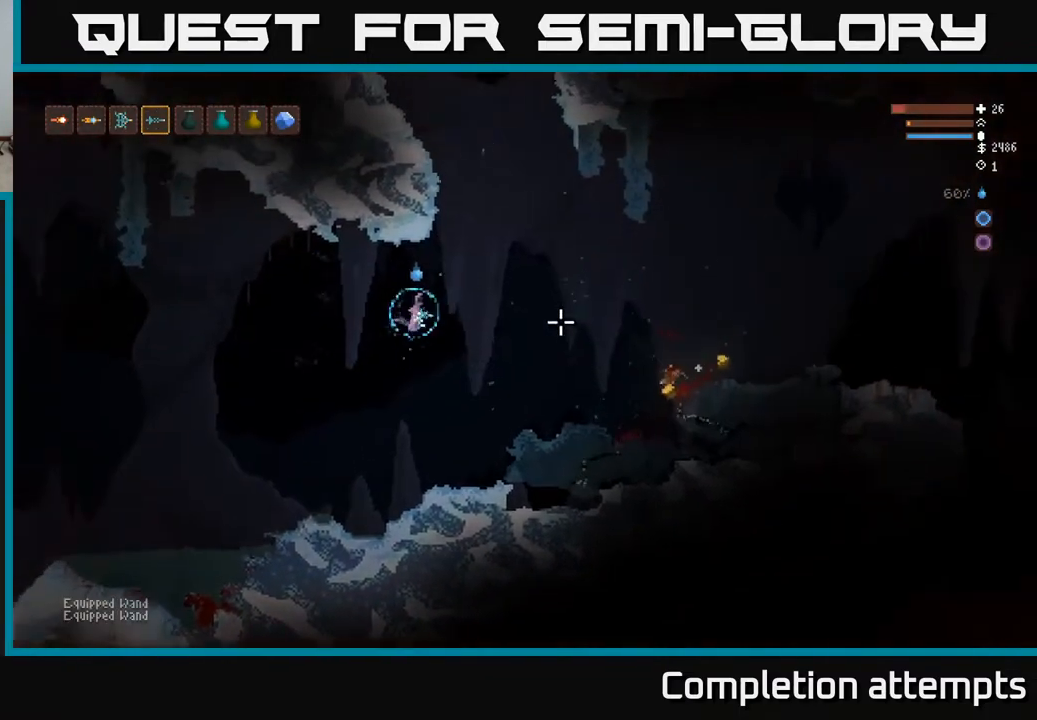
{"buttons": [], "left_stick": "right", "right_stick": "right", "events": [[17, "R1", "up"], [267, "L2", "down"], [383, "L2", "up"]]}
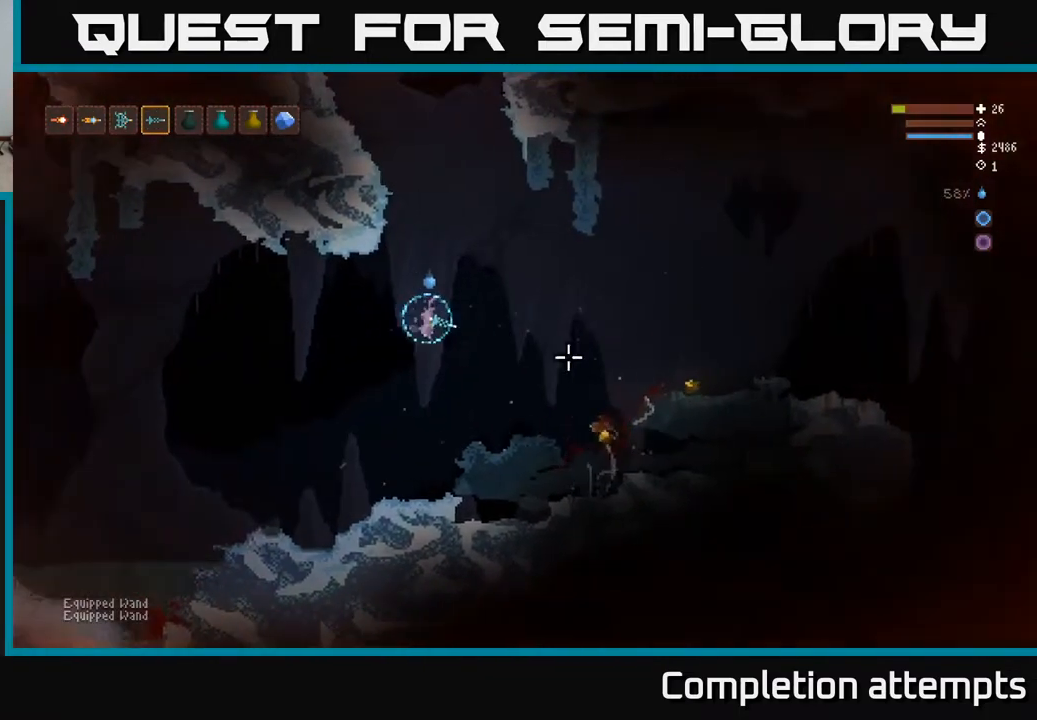
{"buttons": [], "left_stick": "right", "right_stick": "right", "events": []}
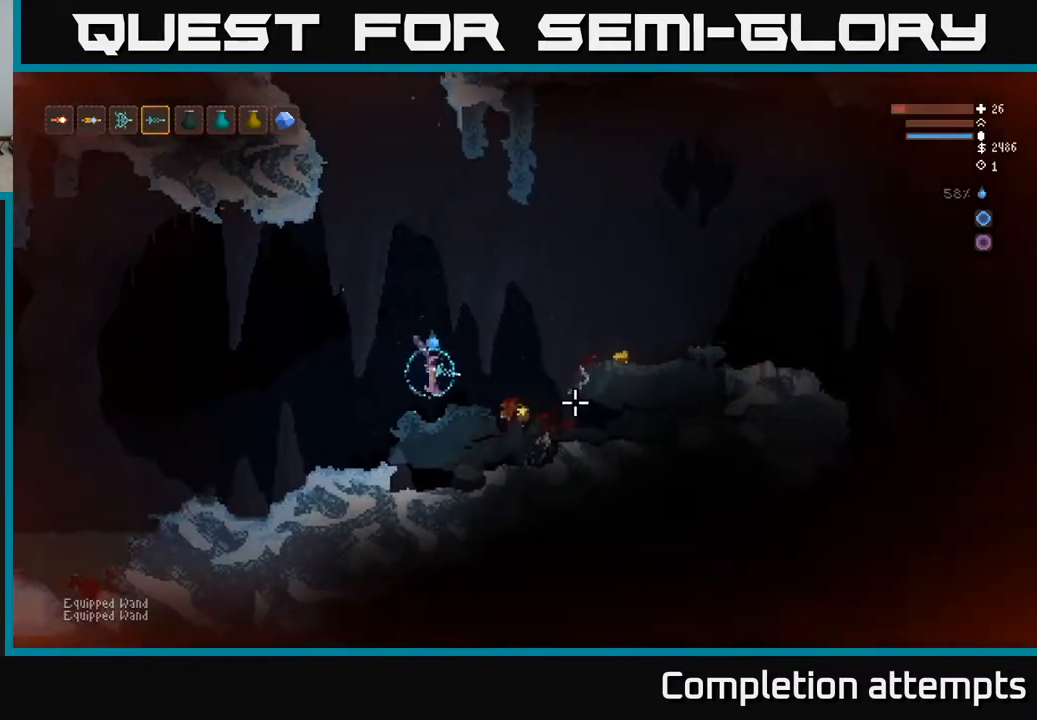
{"buttons": ["L2"], "left_stick": "right", "right_stick": "right", "events": [[433, "L2", "down"]]}